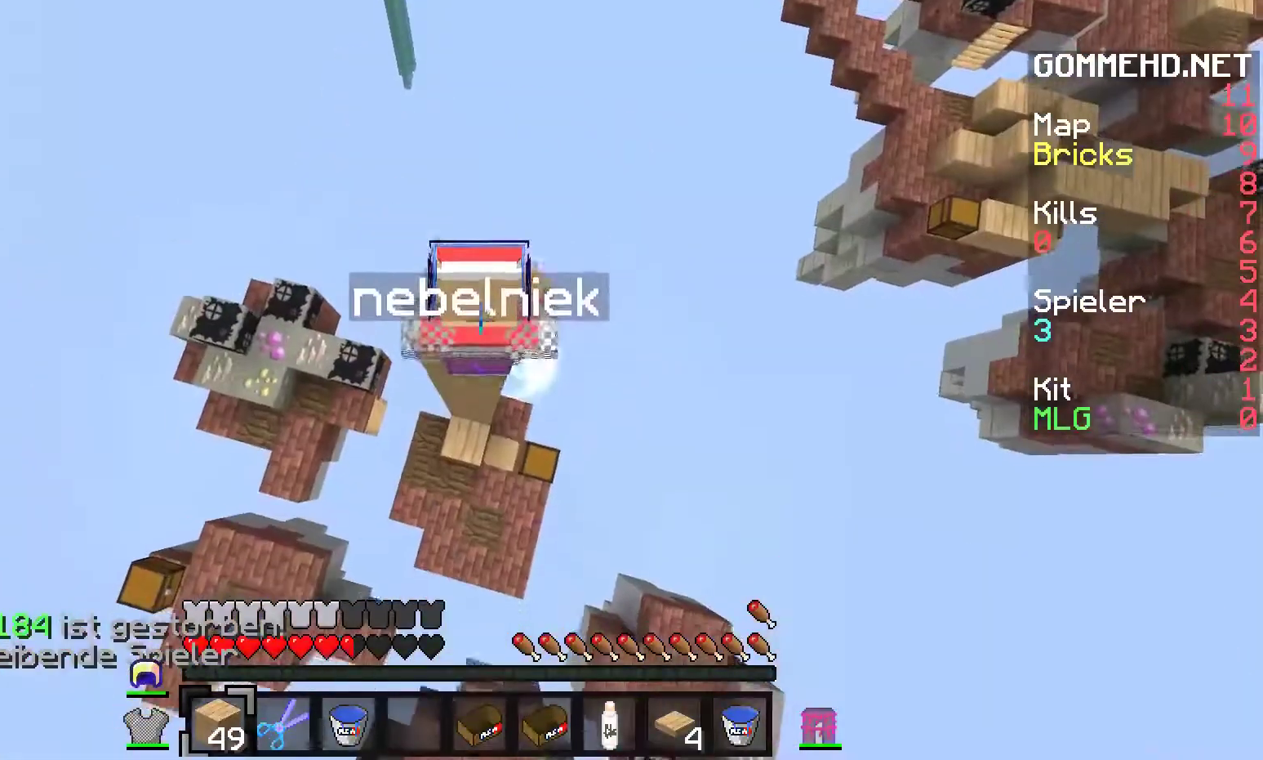
Gameplay with keyboard and mouse; each line is a JSON object with the keys and mouse buttons held at the frame after it. "events" lists presses ("down") and releases ("up") of "a", "d", "s", "w", "mouse_left" and "mouse_right" between this image and that frame as [ms after this image, input, new state], when the widget could be followed in between. "mouse_left", "mouse_right" = the "left", "right" buttons of the "mouse" list. No other keys are recorded. Fast repeated clicks can show as one long hold. Mouse movement is not recorded.
{"keys": [], "mouse": ["right"], "events": []}
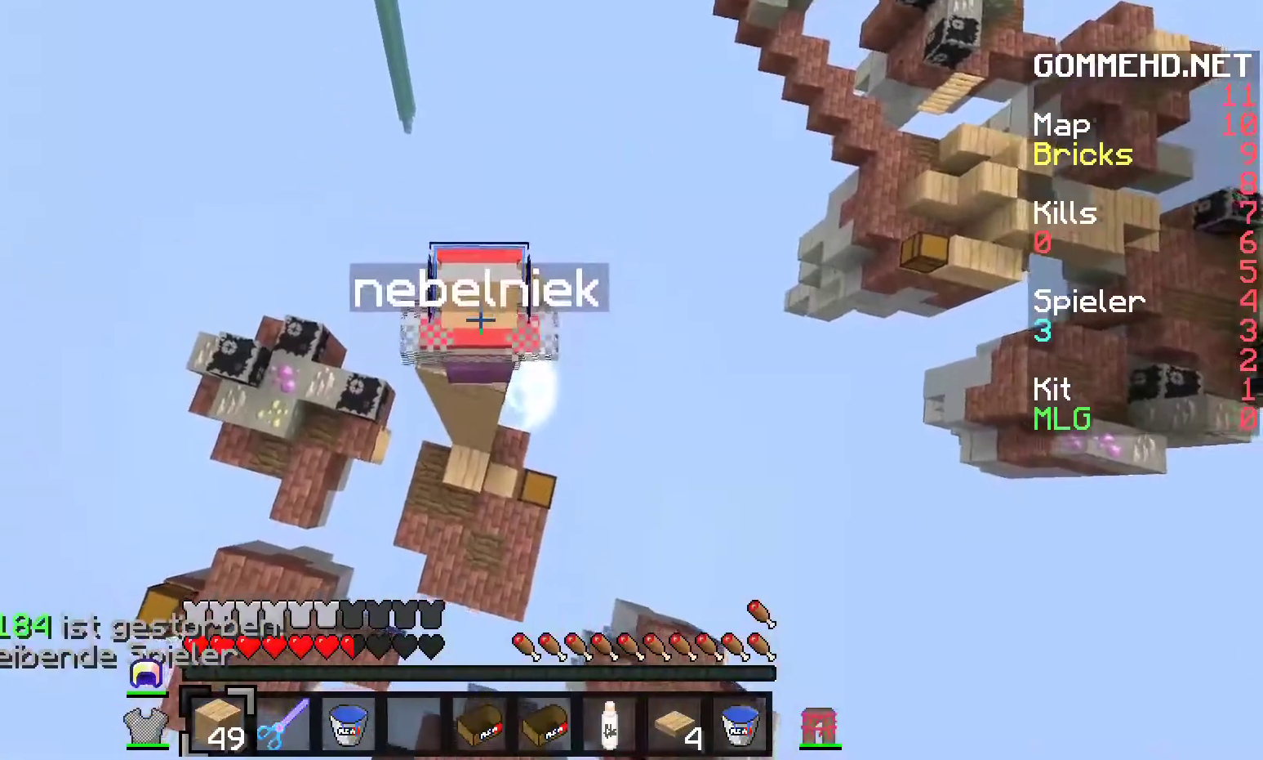
{"keys": [], "mouse": ["right"], "events": []}
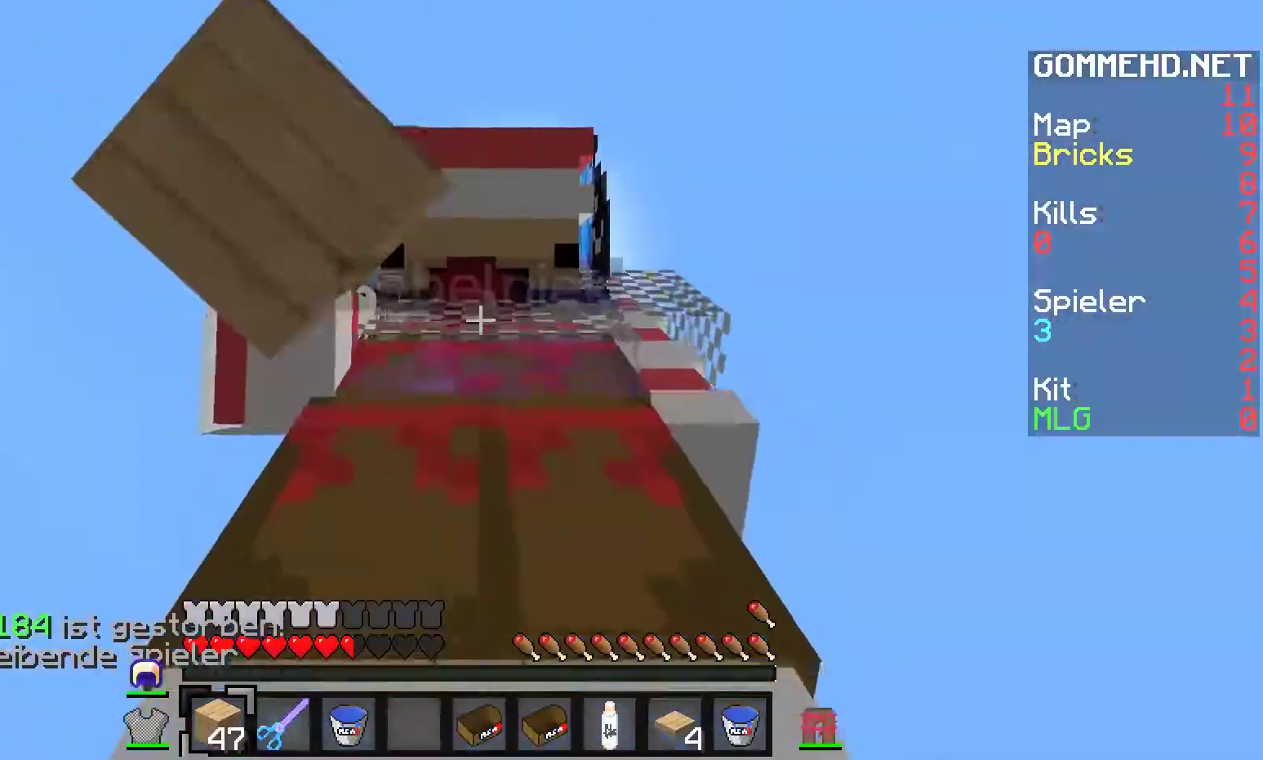
{"keys": [], "mouse": ["right"], "events": []}
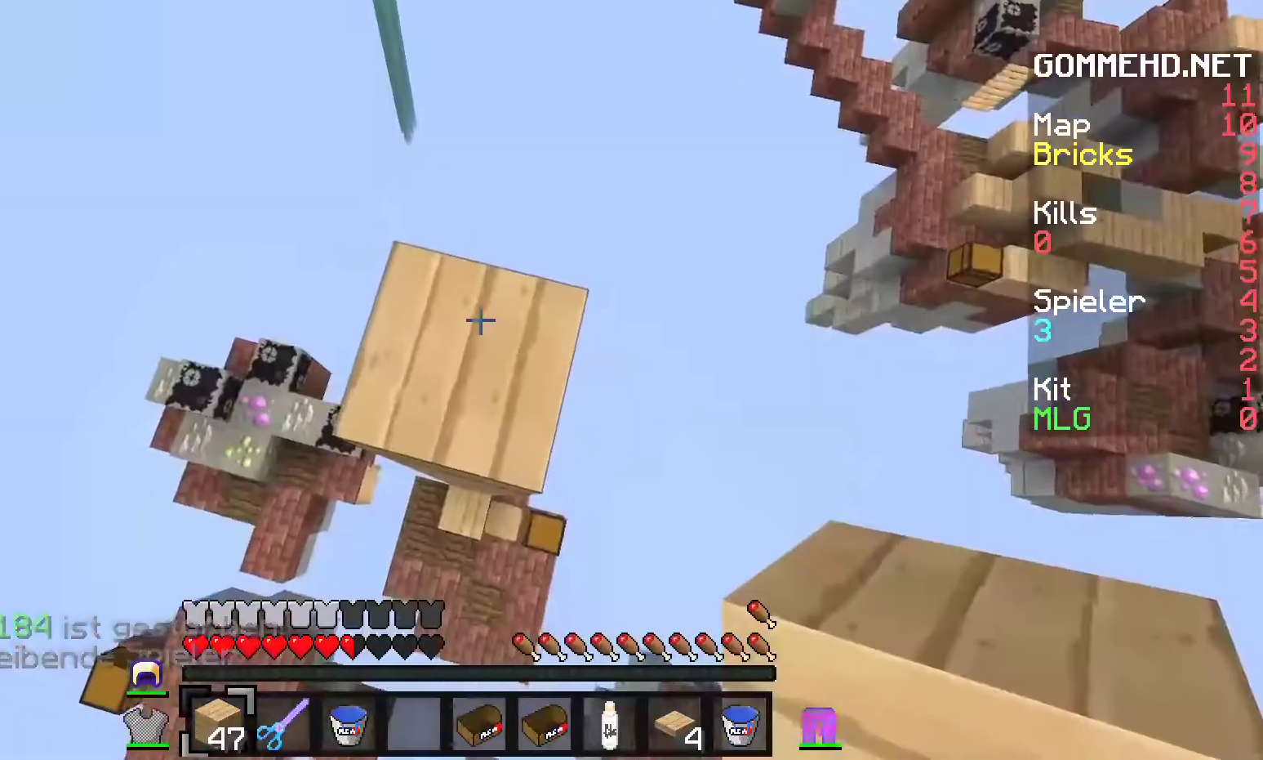
{"keys": [], "mouse": ["right"], "events": []}
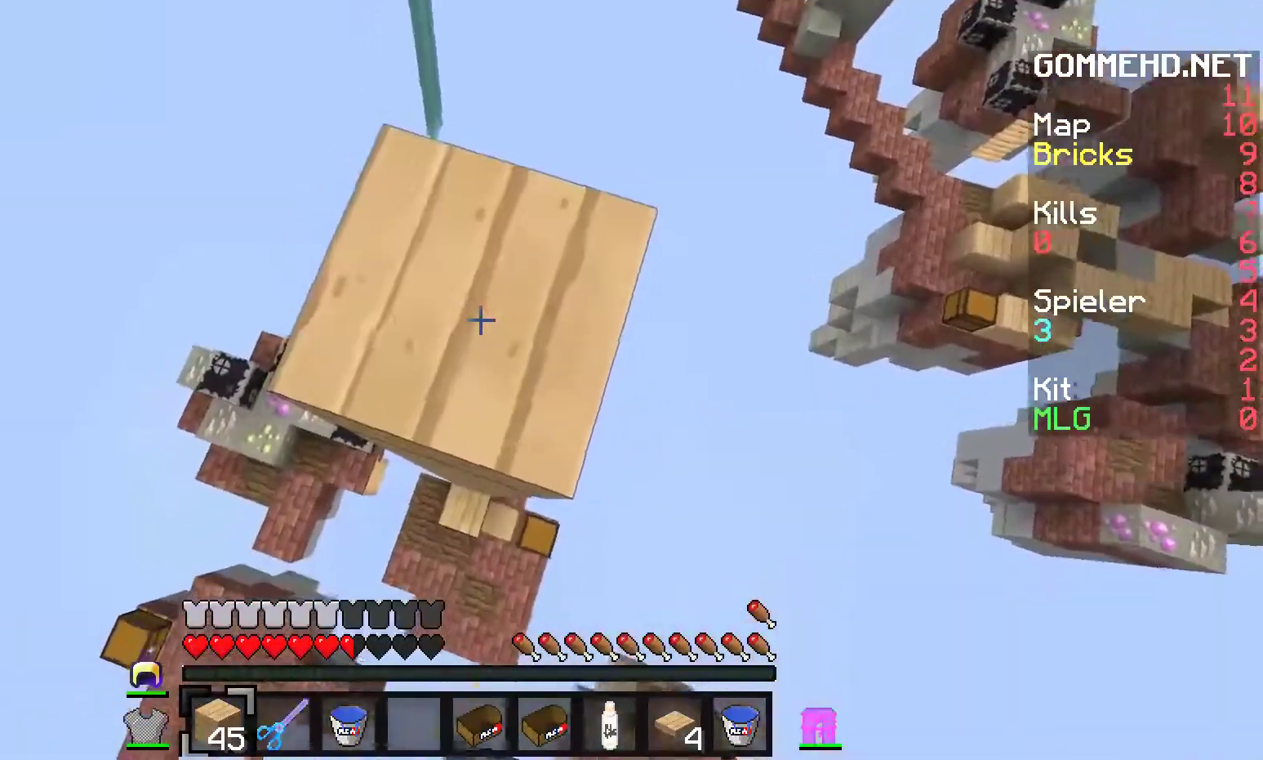
{"keys": [], "mouse": ["right"], "events": []}
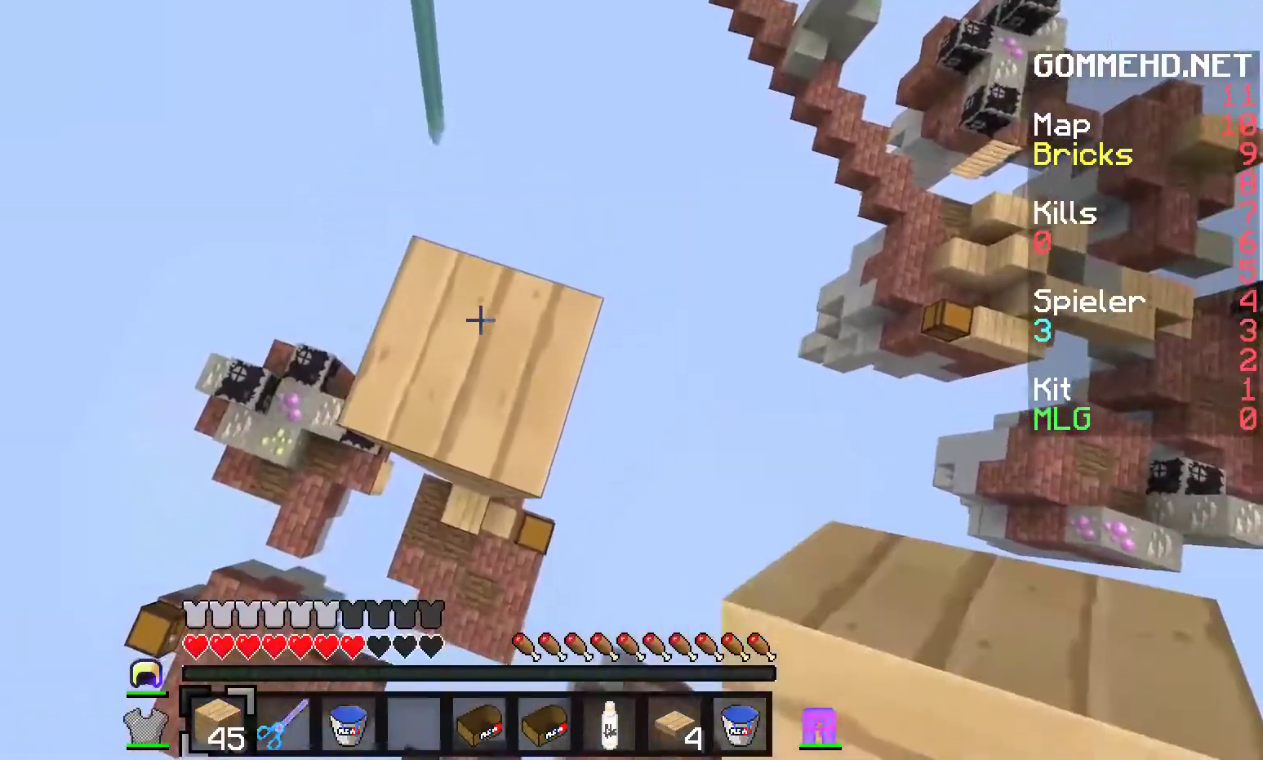
{"keys": [], "mouse": ["right"], "events": []}
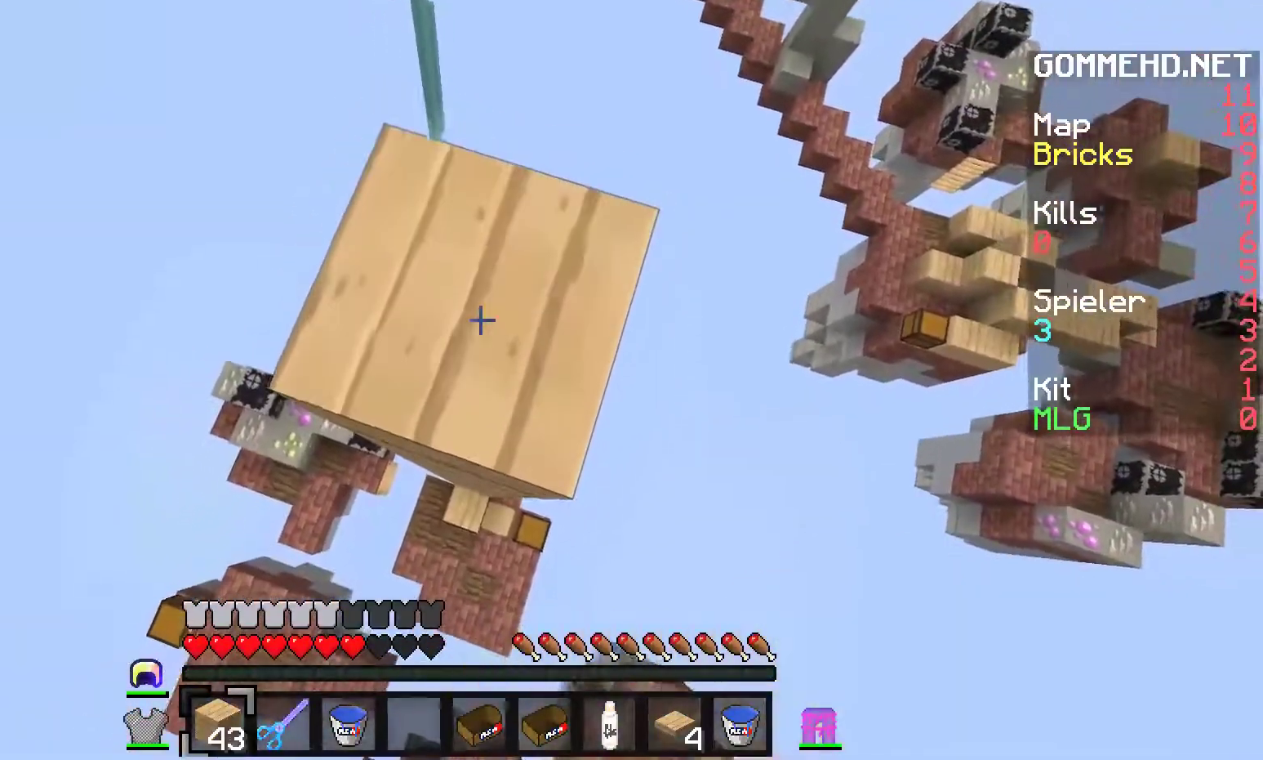
{"keys": [], "mouse": ["right"], "events": []}
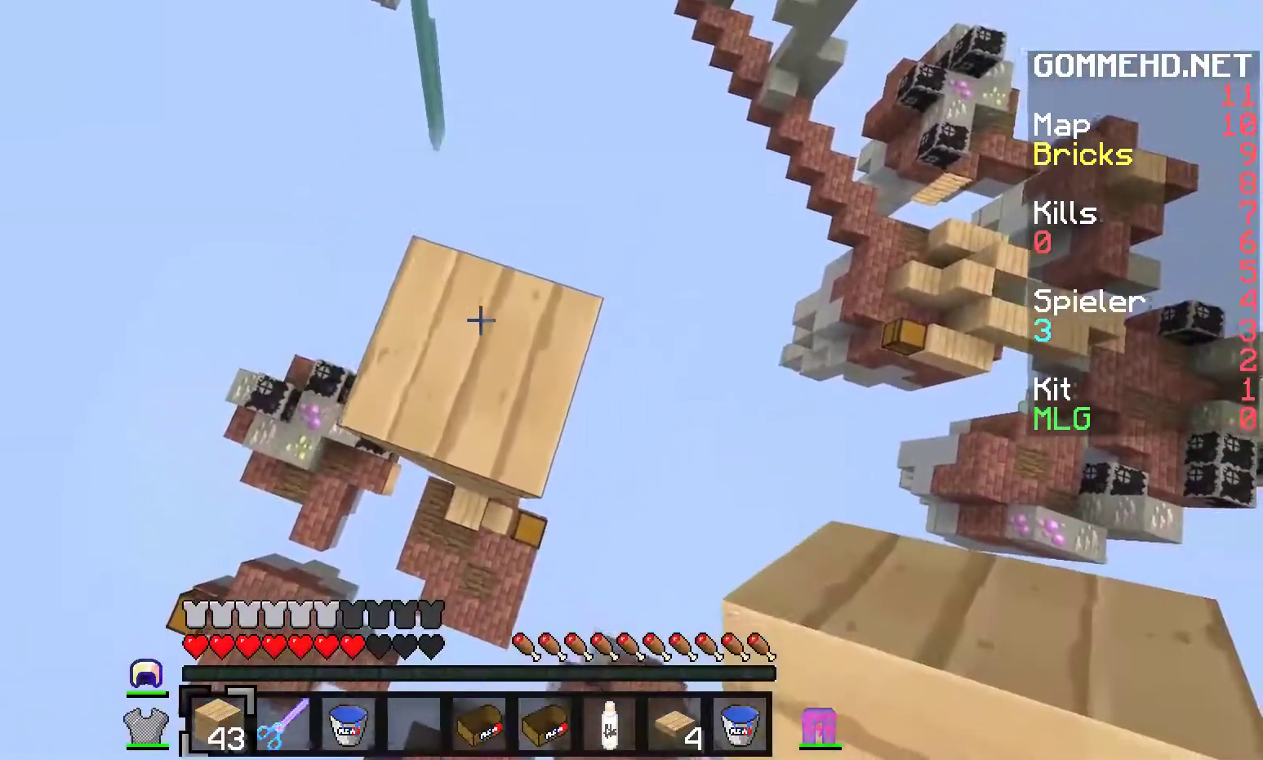
{"keys": [], "mouse": ["right"], "events": []}
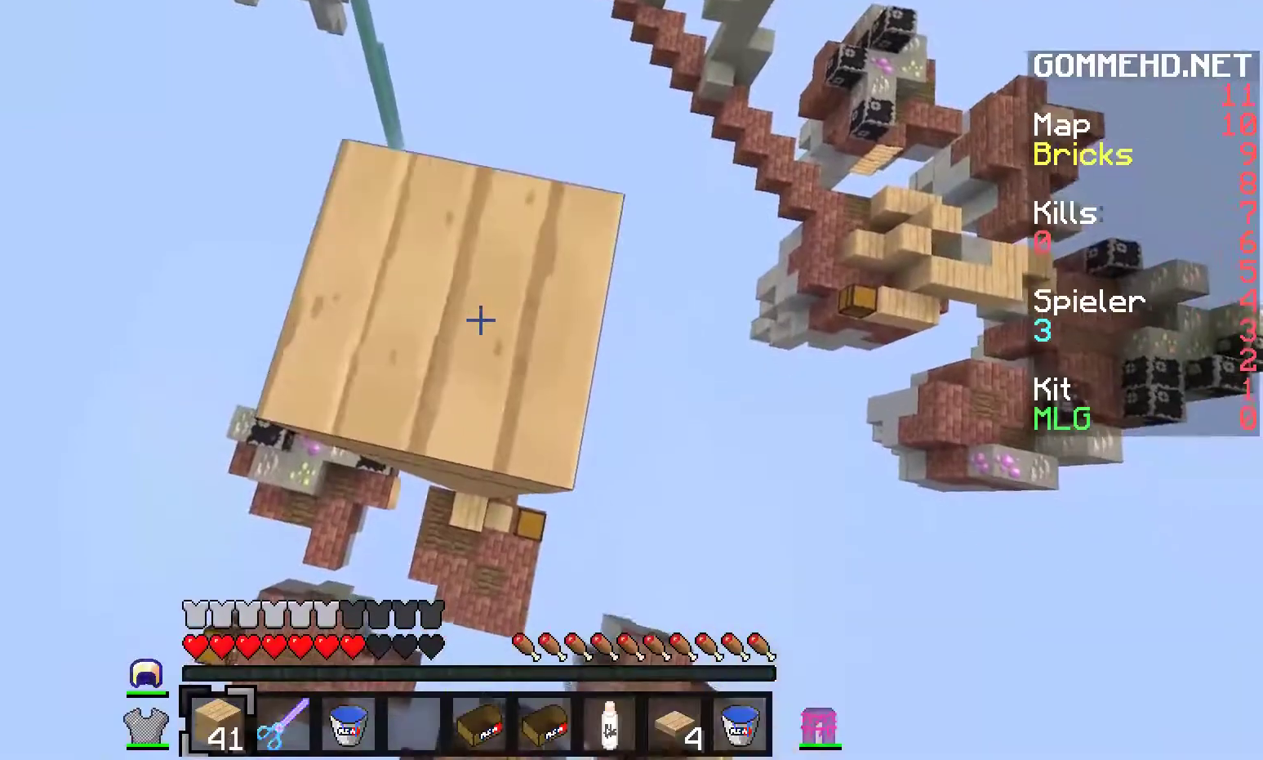
{"keys": [], "mouse": ["right"], "events": []}
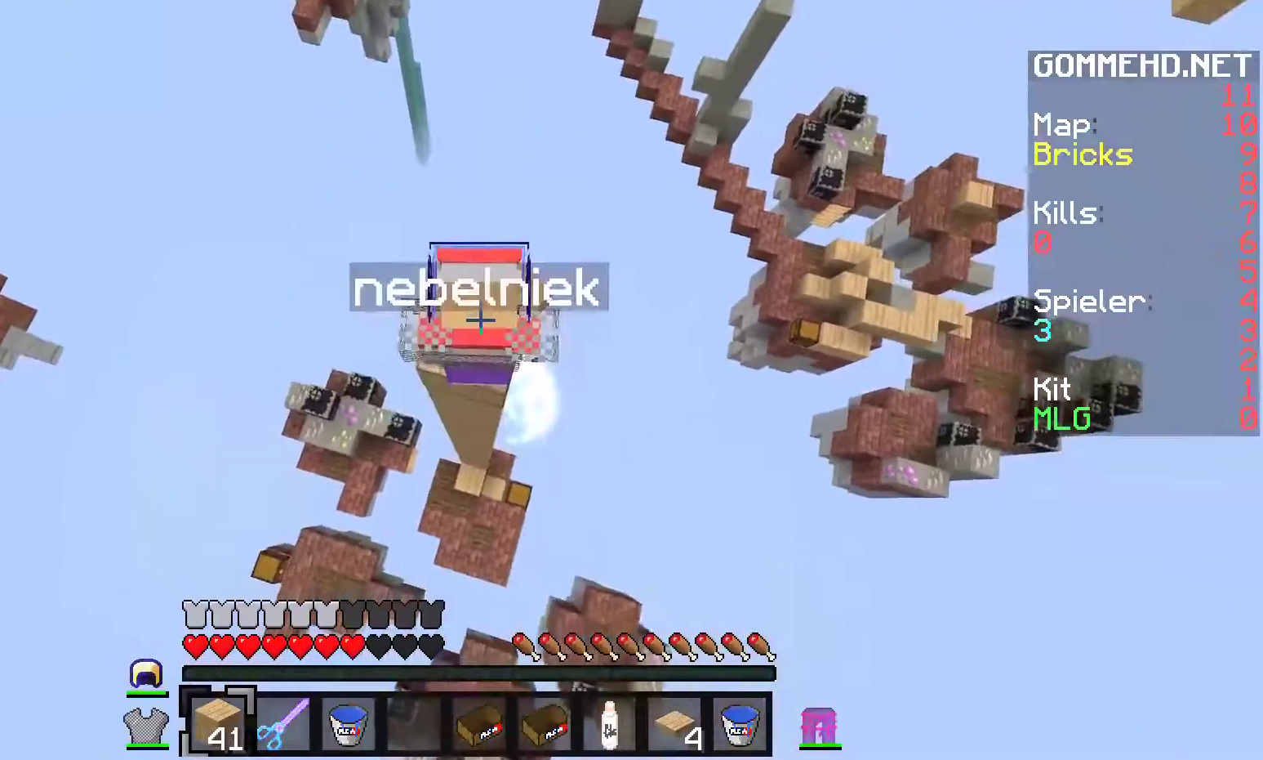
{"keys": [], "mouse": ["right"], "events": []}
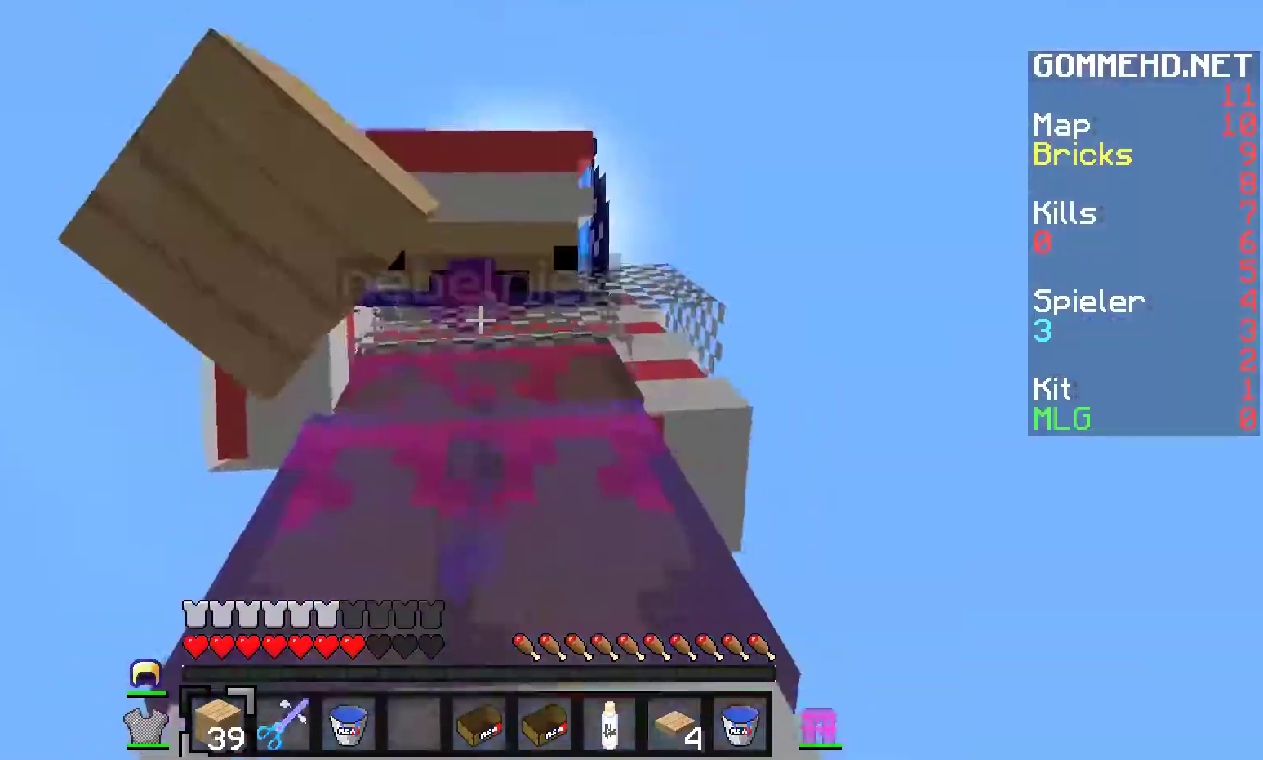
{"keys": [], "mouse": ["right"], "events": []}
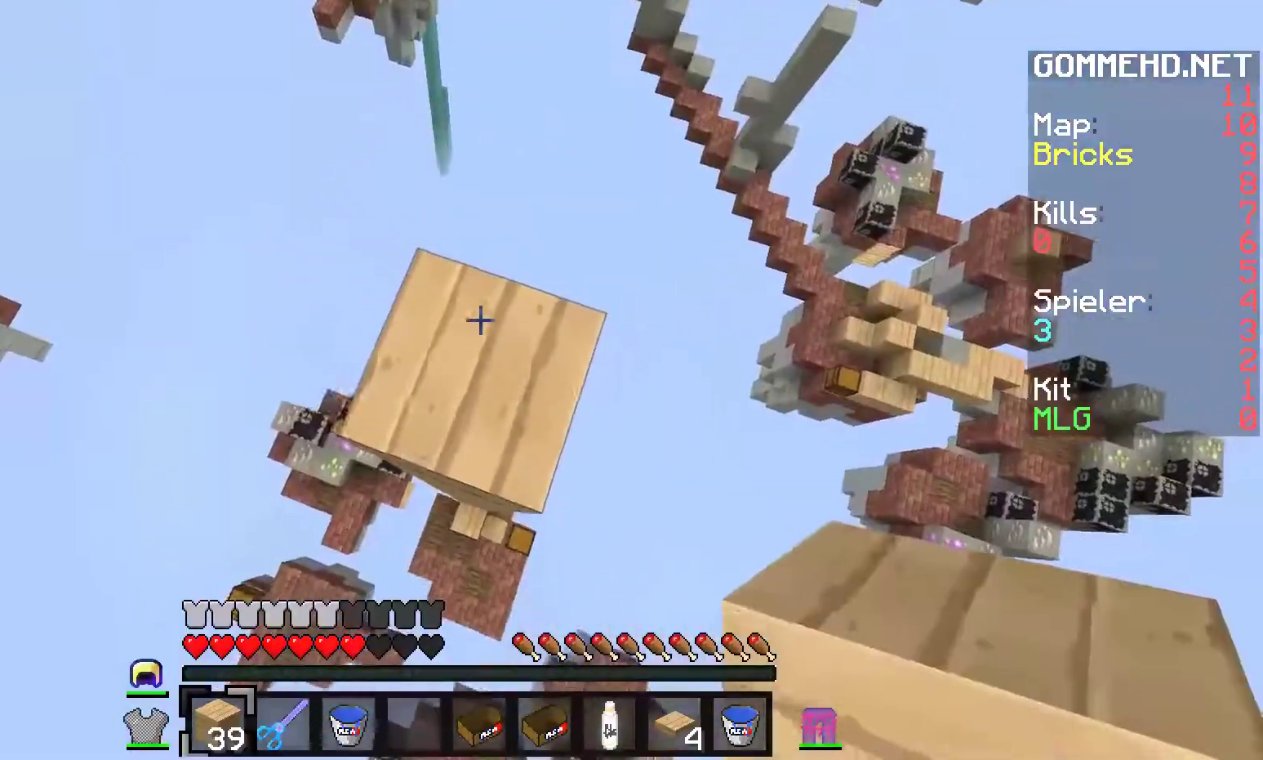
{"keys": [], "mouse": [], "events": [[183, "mouse_right", "up"]]}
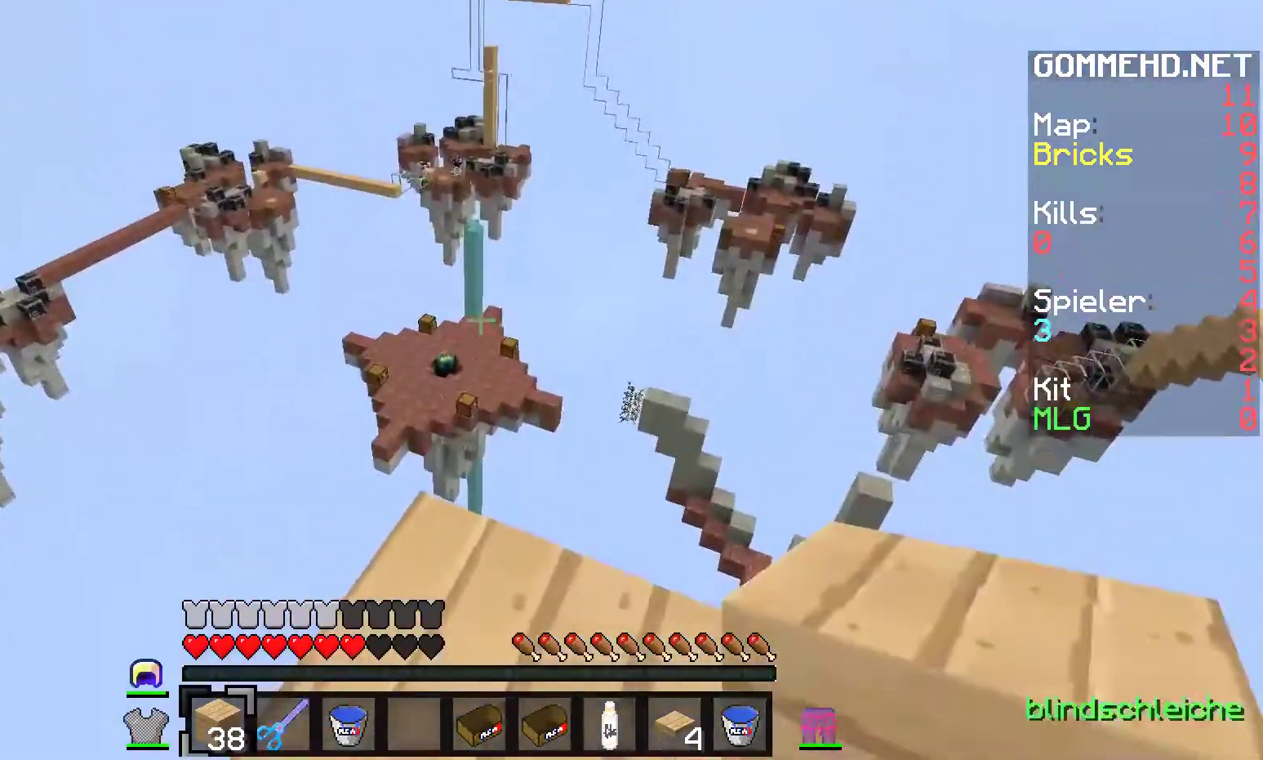
{"keys": [], "mouse": [], "events": []}
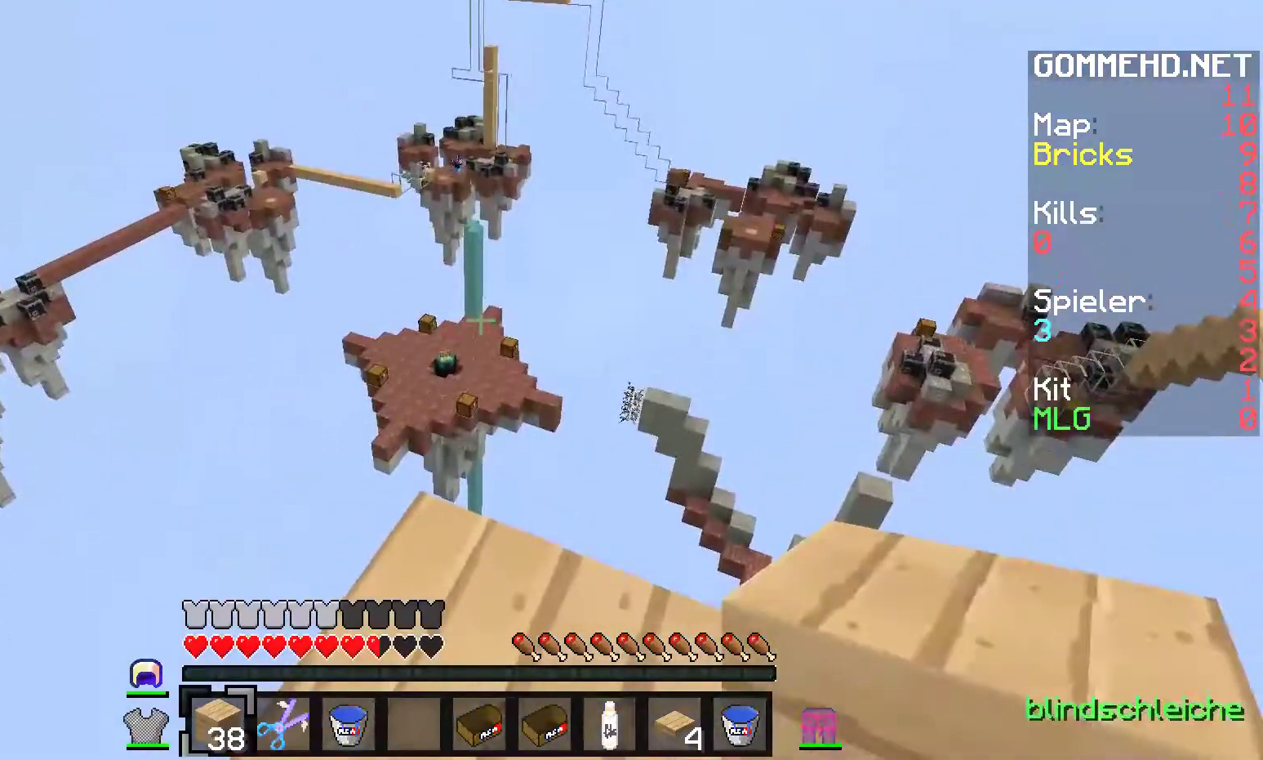
{"keys": [], "mouse": [], "events": []}
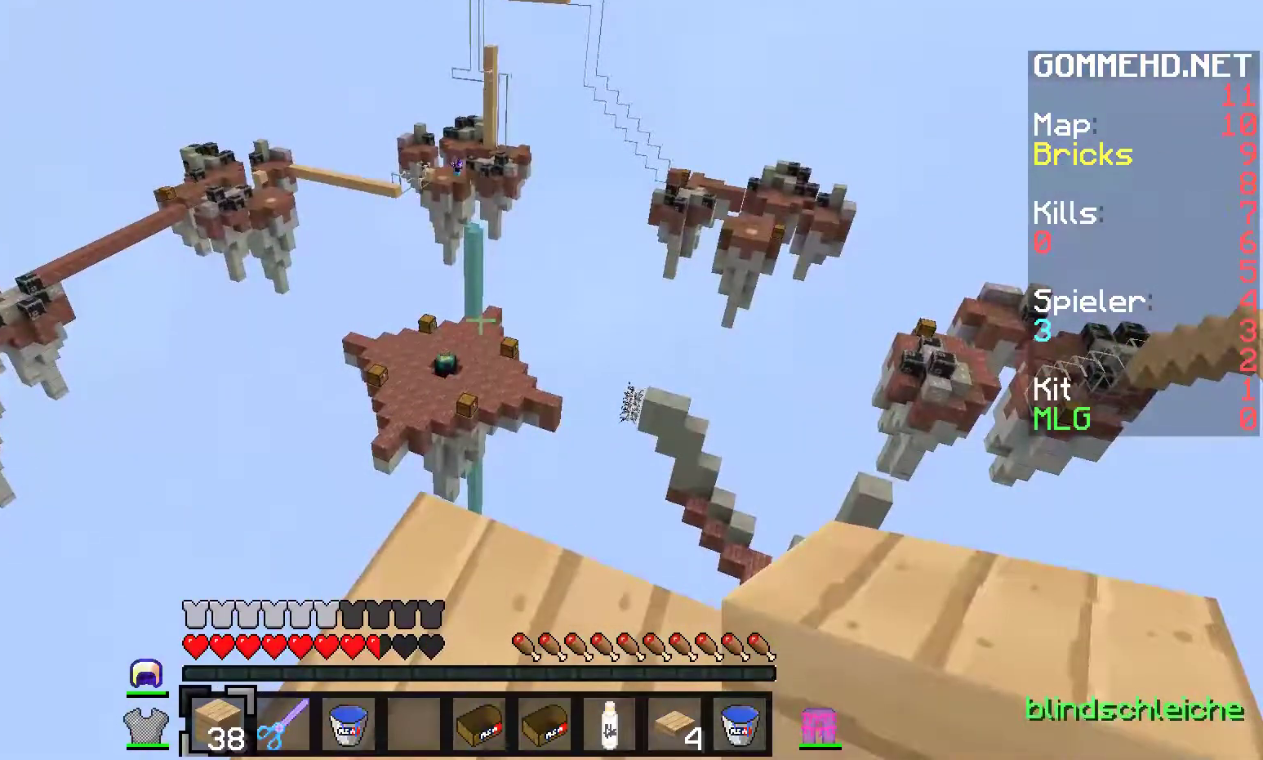
{"keys": [], "mouse": [], "events": []}
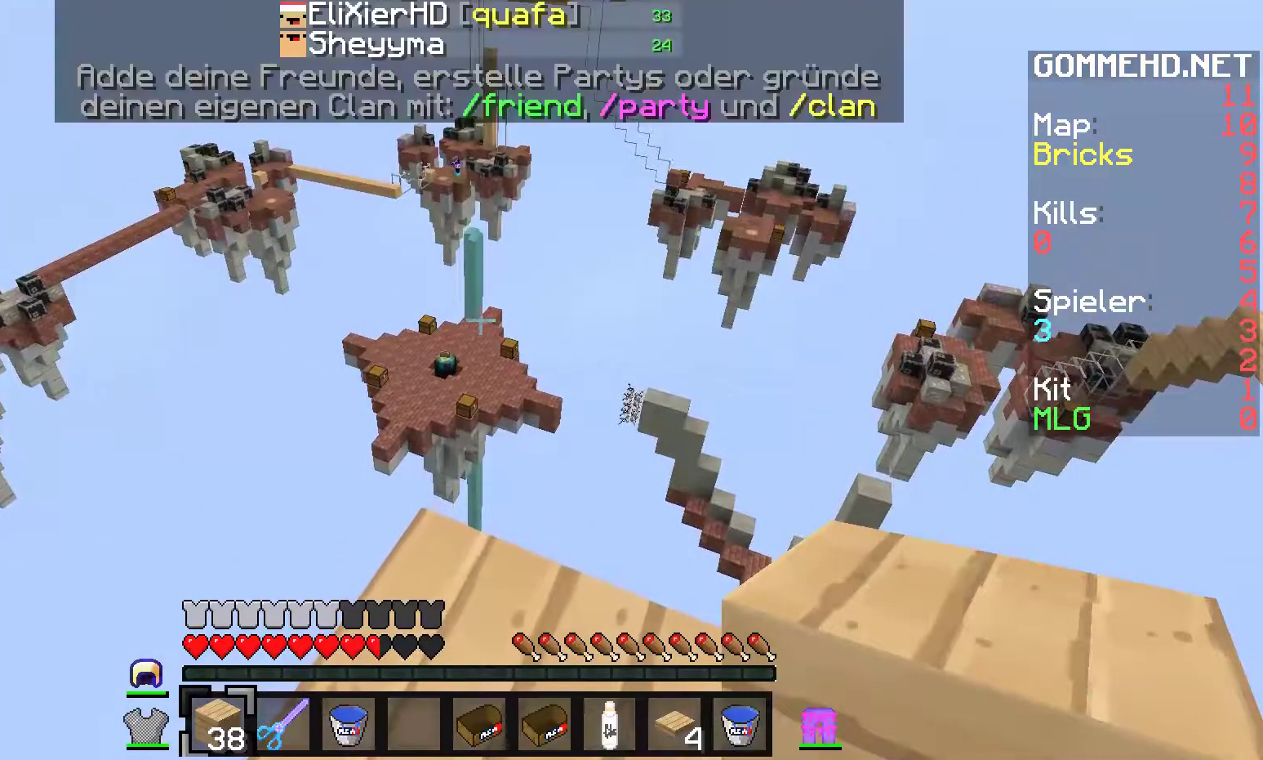
{"keys": [], "mouse": [], "events": []}
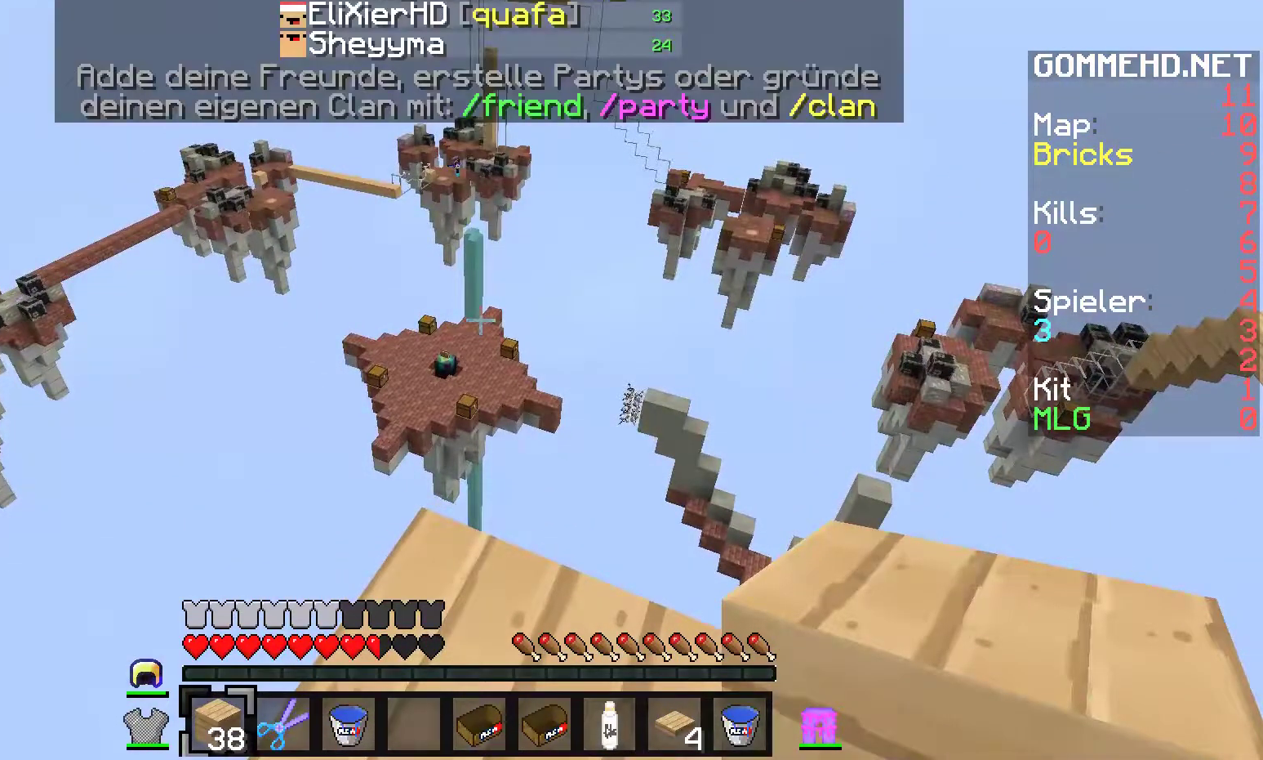
{"keys": [], "mouse": [], "events": []}
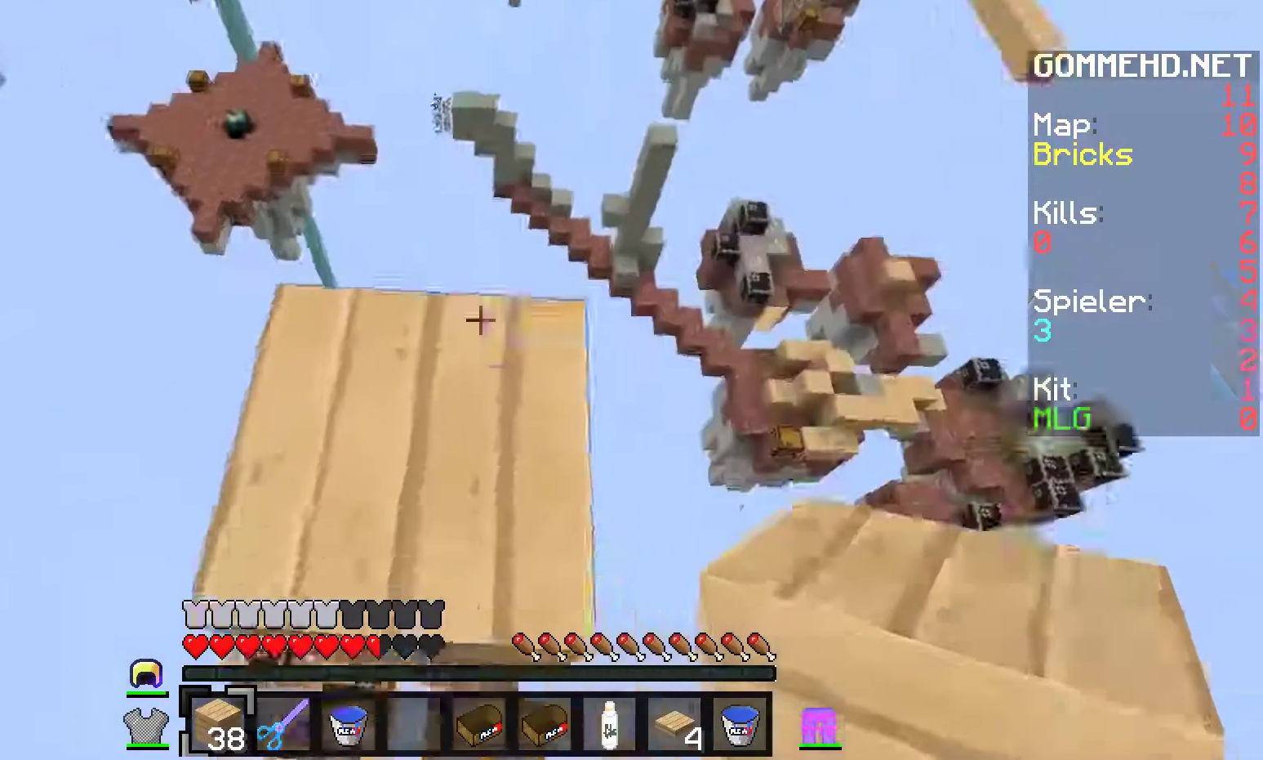
{"keys": ["a", "s"], "mouse": [], "events": [[233, "a", "down"], [333, "s", "down"]]}
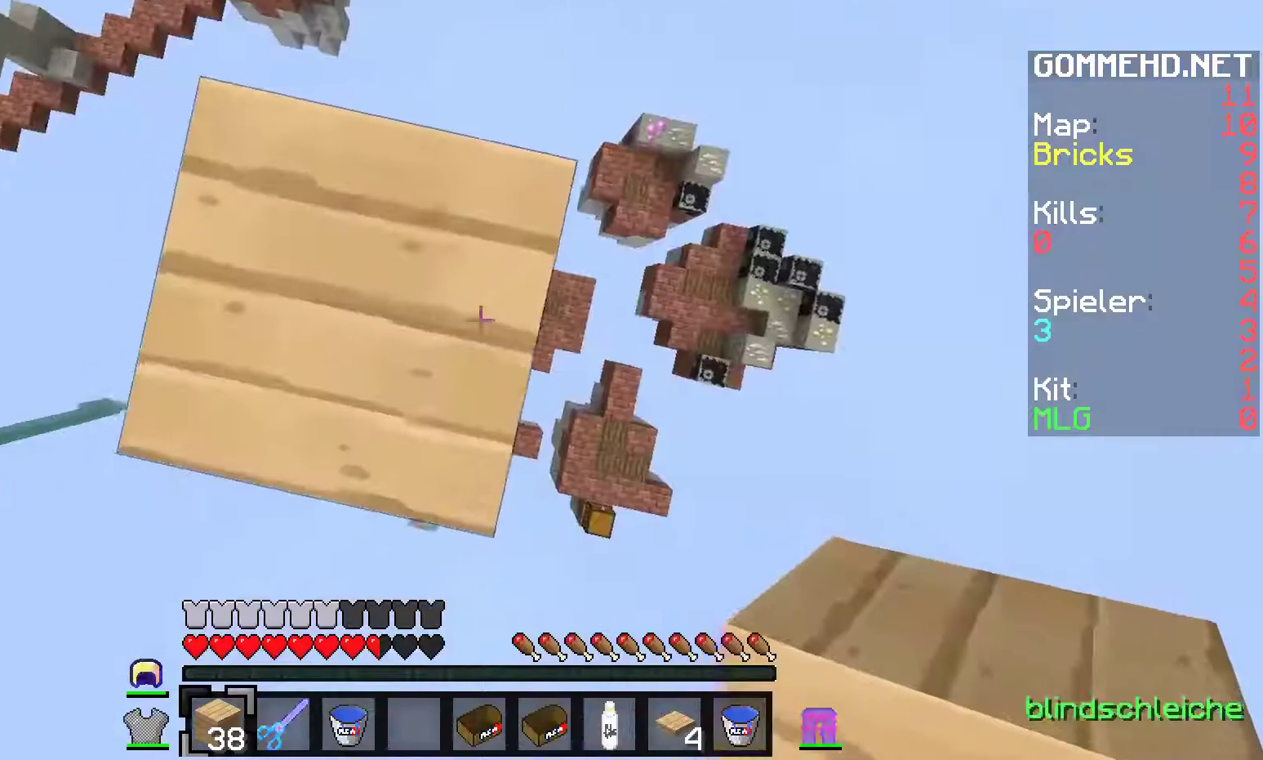
{"keys": ["a", "s"], "mouse": ["right"], "events": [[417, "mouse_right", "down"]]}
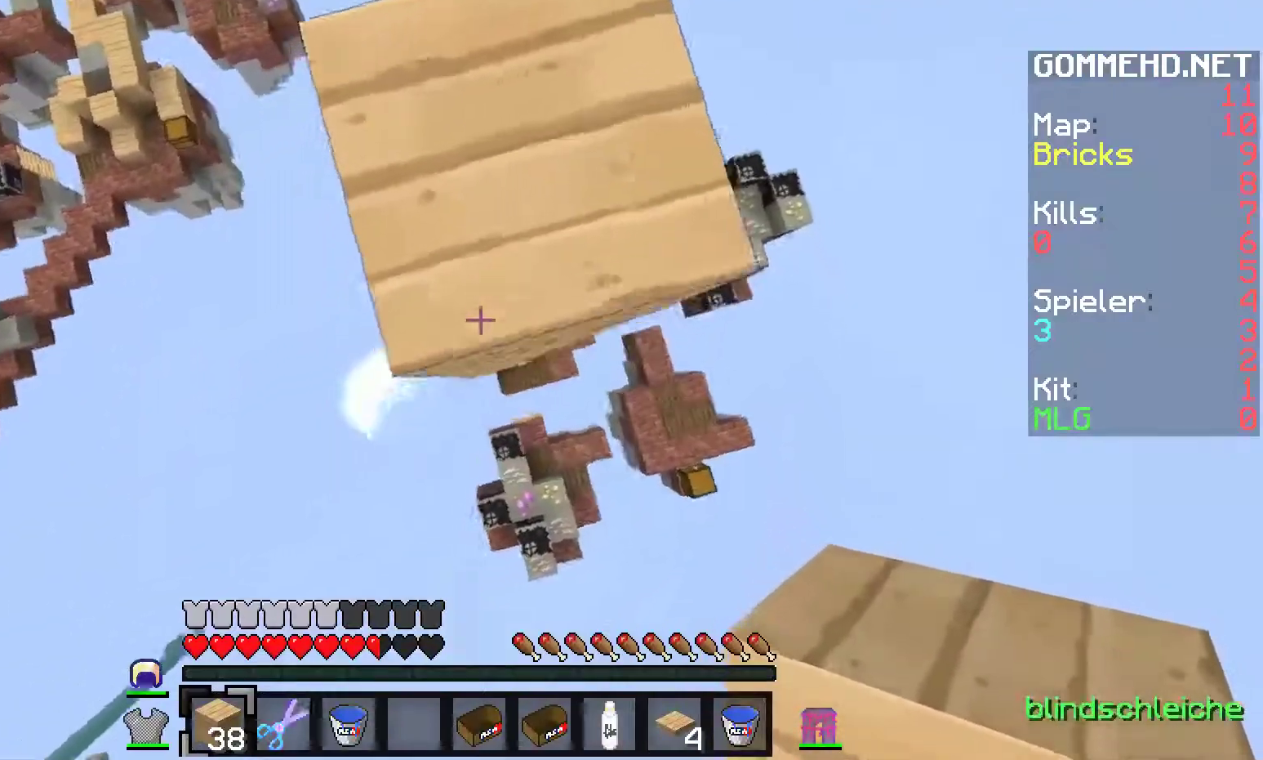
{"keys": ["s"], "mouse": ["right"], "events": [[200, "a", "up"]]}
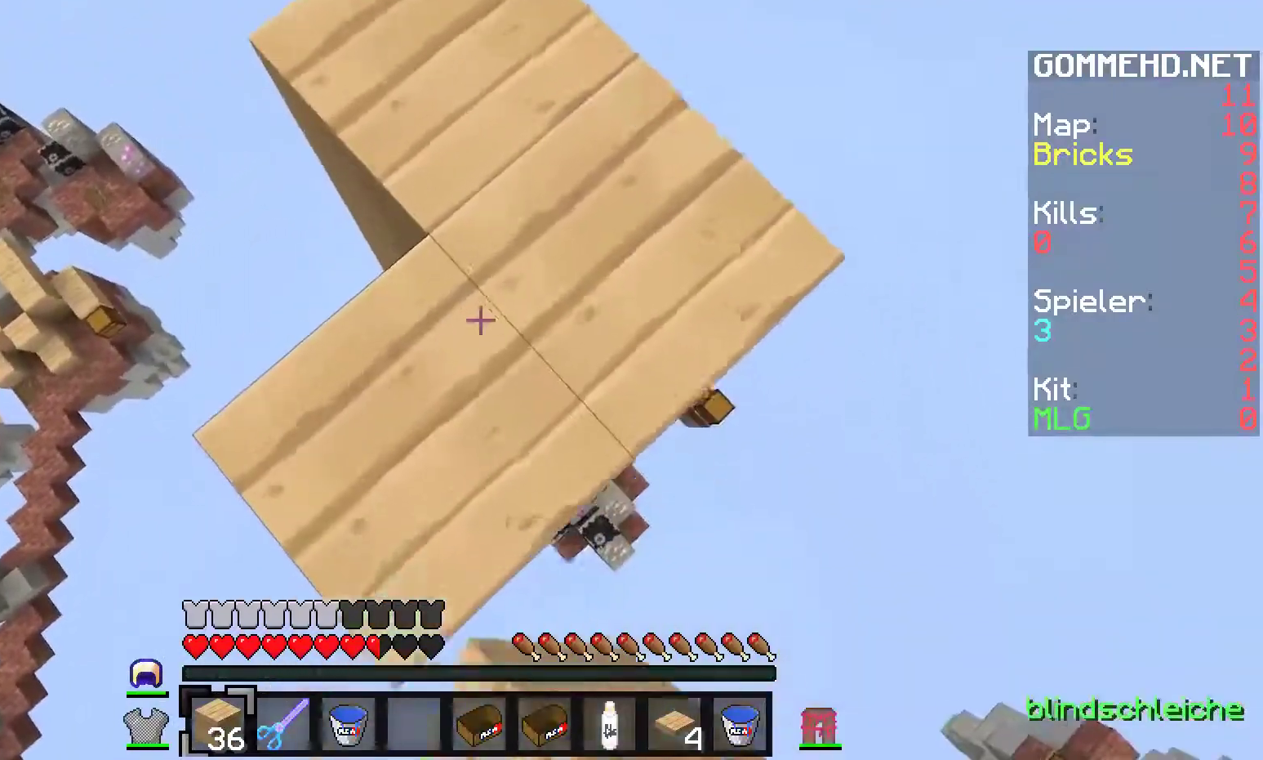
{"keys": ["s"], "mouse": [], "events": [[433, "mouse_right", "up"]]}
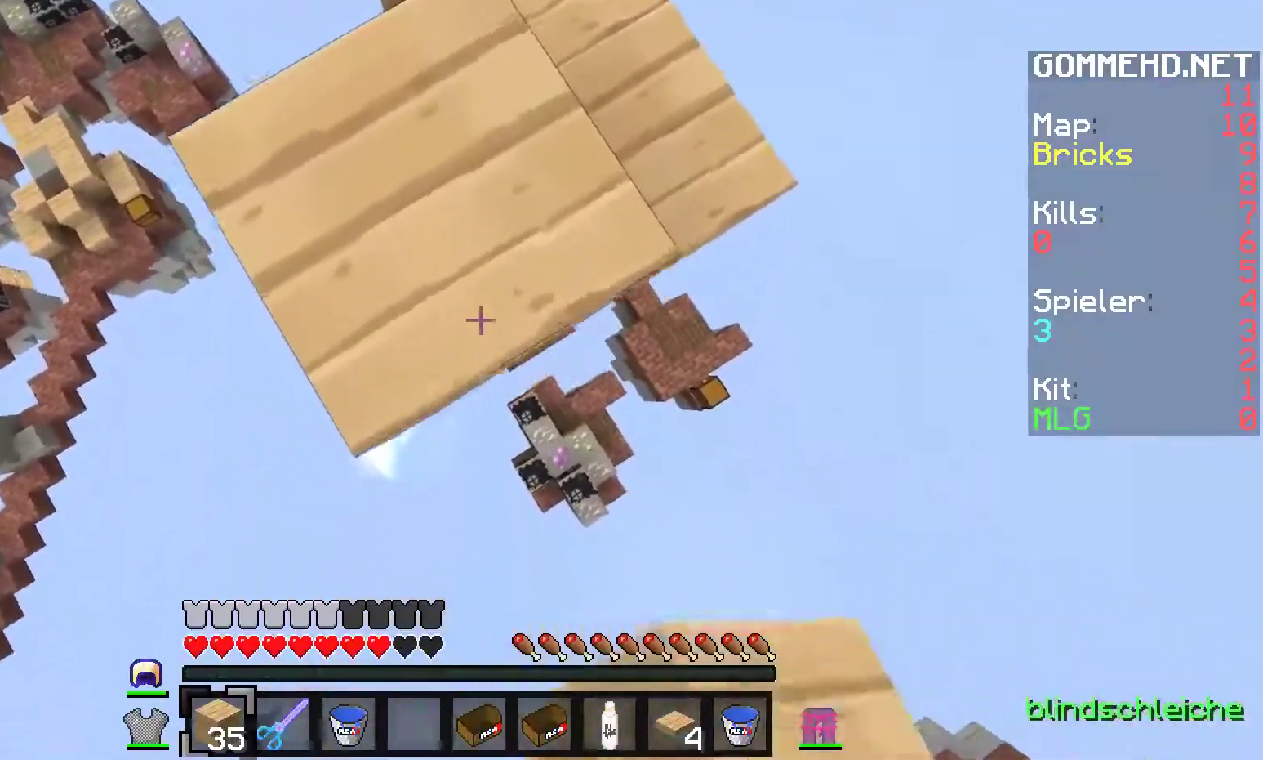
{"keys": ["s"], "mouse": ["right"], "events": [[183, "mouse_right", "down"]]}
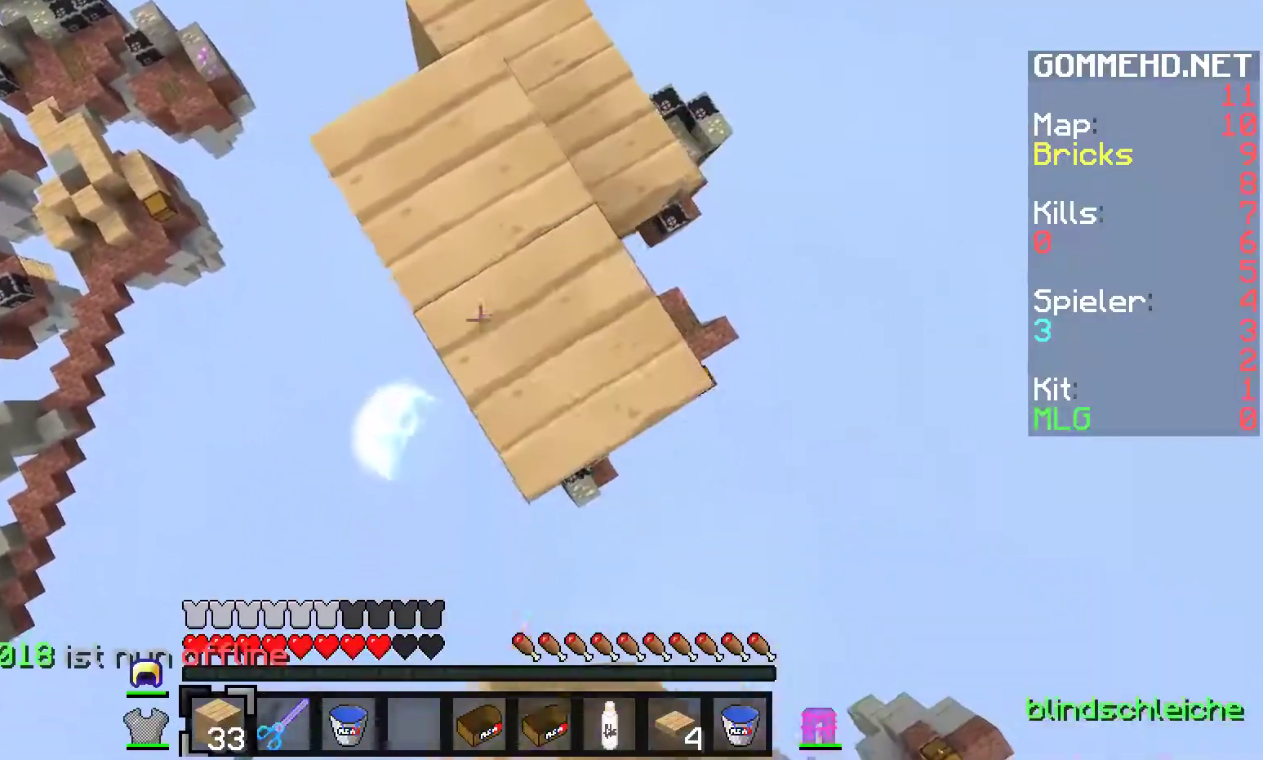
{"keys": ["s"], "mouse": ["right"], "events": [[350, "mouse_right", "up"], [500, "mouse_right", "down"]]}
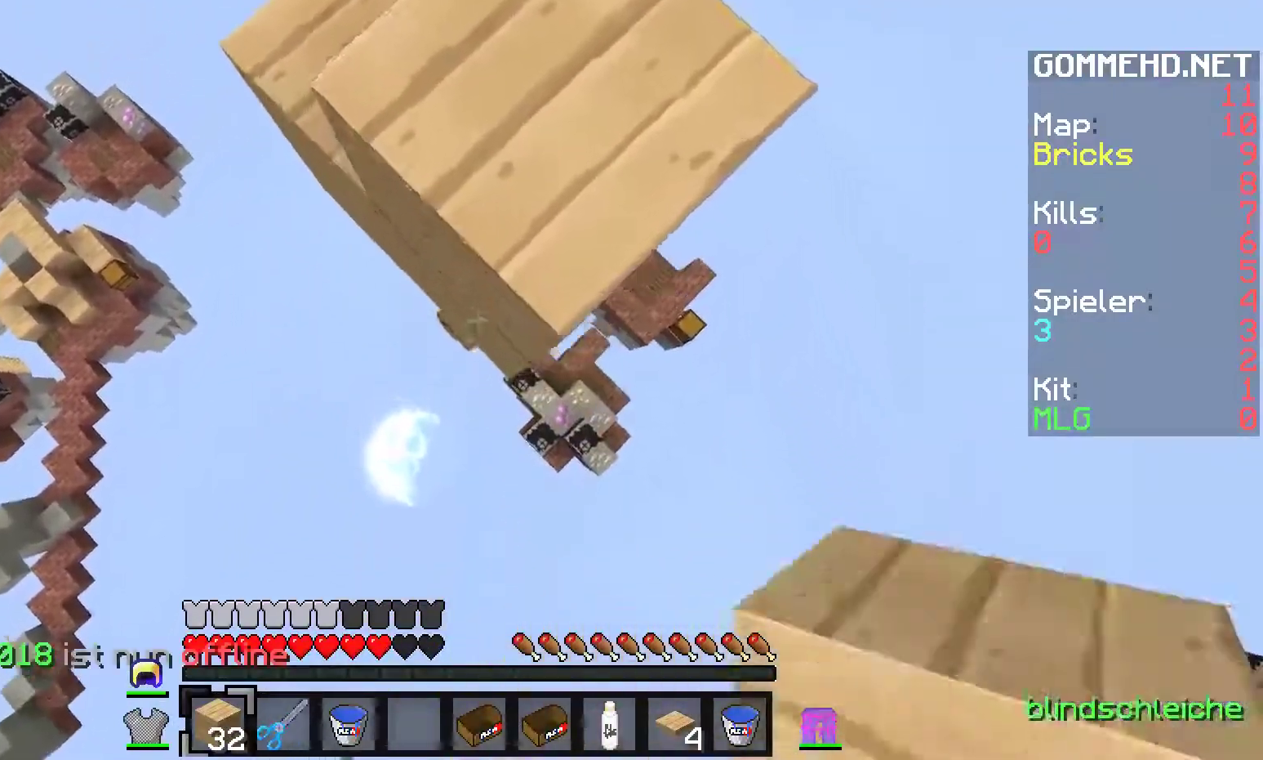
{"keys": ["s"], "mouse": ["right"], "events": []}
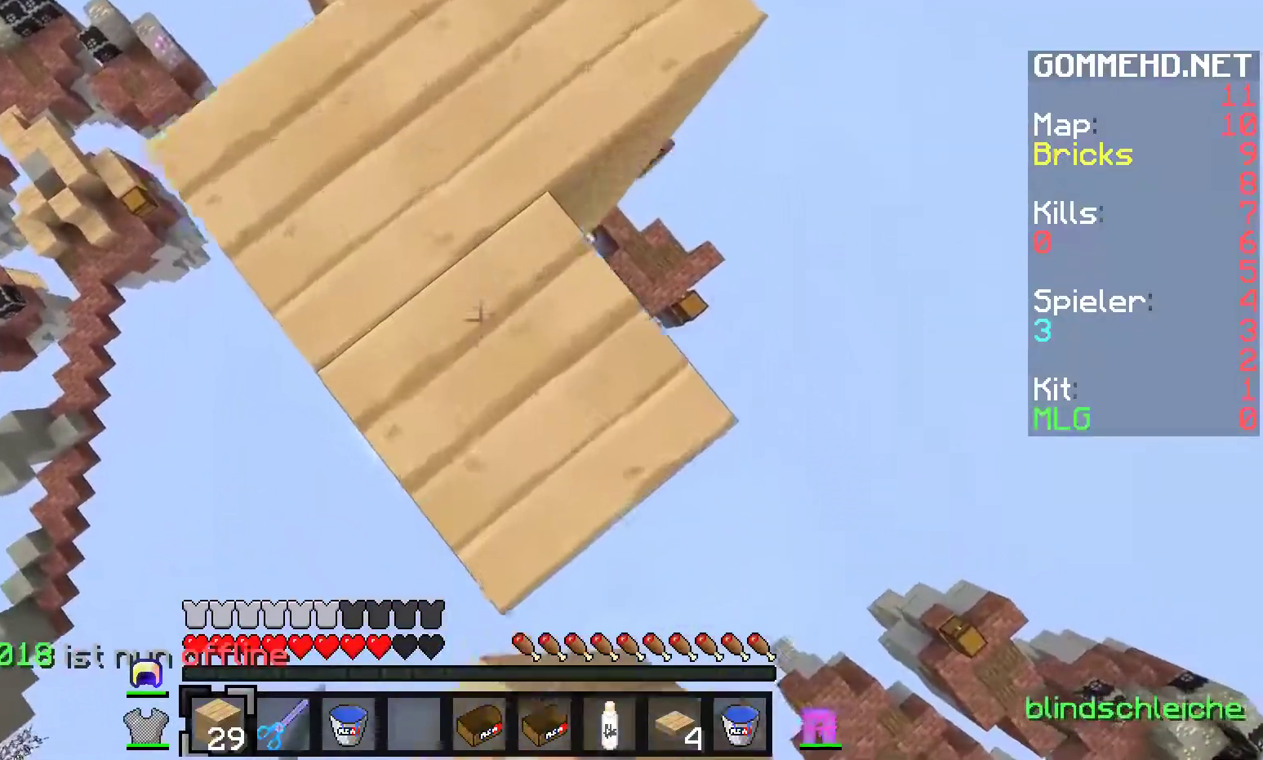
{"keys": ["s"], "mouse": [], "events": [[350, "mouse_right", "up"]]}
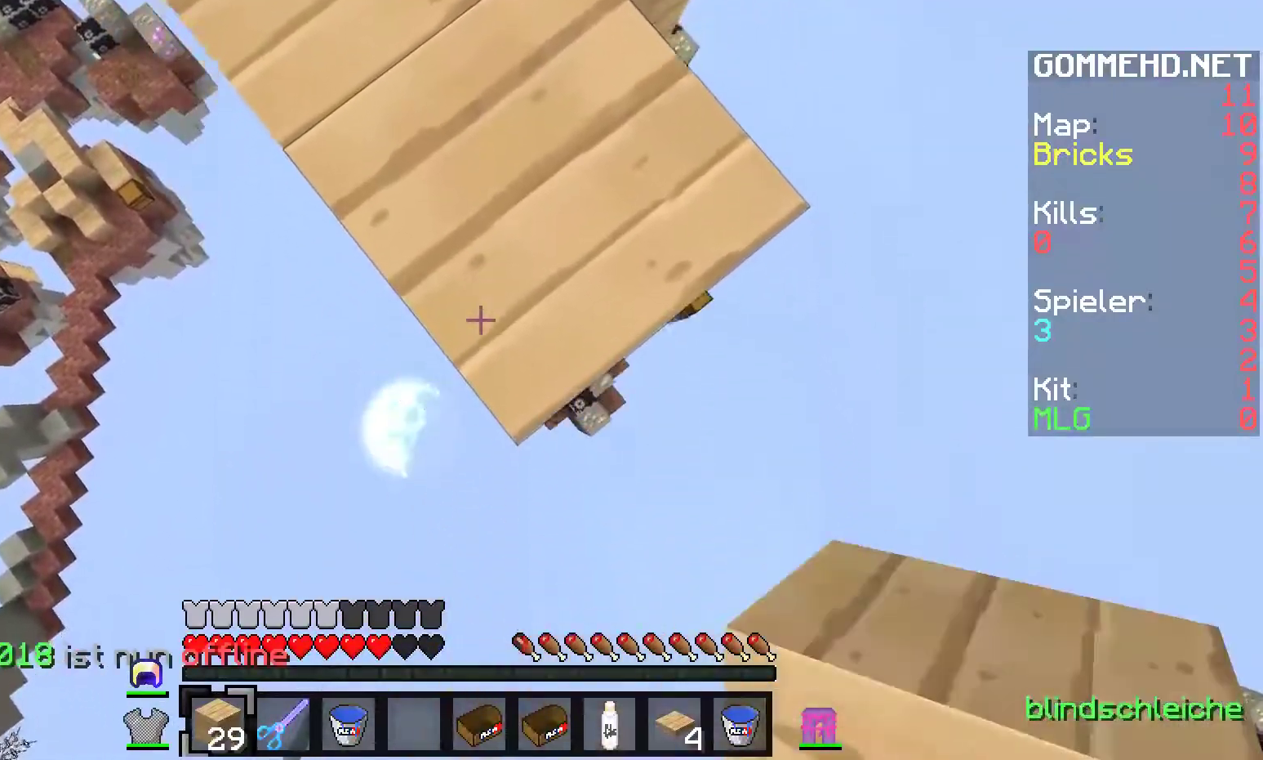
{"keys": ["s"], "mouse": ["right"], "events": [[250, "mouse_right", "down"]]}
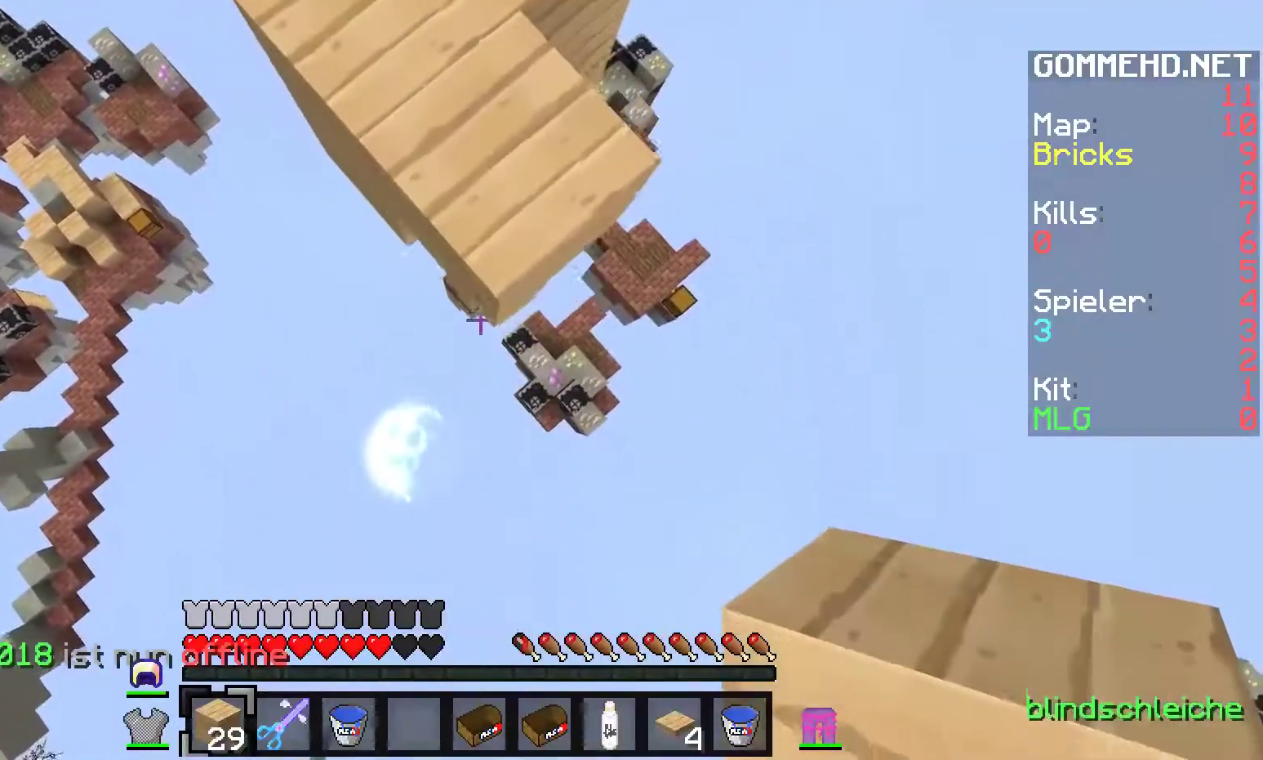
{"keys": ["w"], "mouse": ["right"], "events": [[267, "s", "up"], [433, "w", "down"]]}